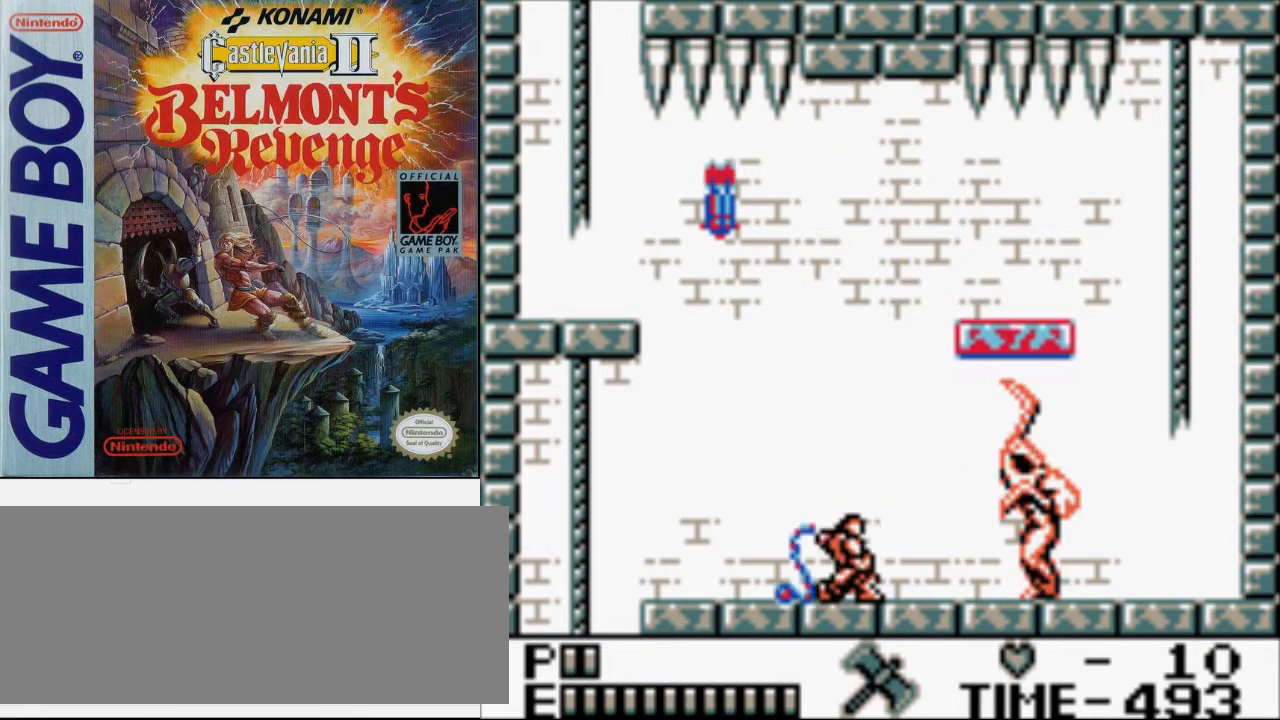
Gameplay with a controller (Nintendo layout); each line is a JSON object with the inputs held at the frame after it. "events" lists button and stick changes between this image and that frame as [ms after this image, input, new state], when the widget could be followed in between. Not read: L3 R3.
{"buttons": ["B", "DPAD_DOWN"], "events": [[200, "B", "up"], [467, "B", "down"]]}
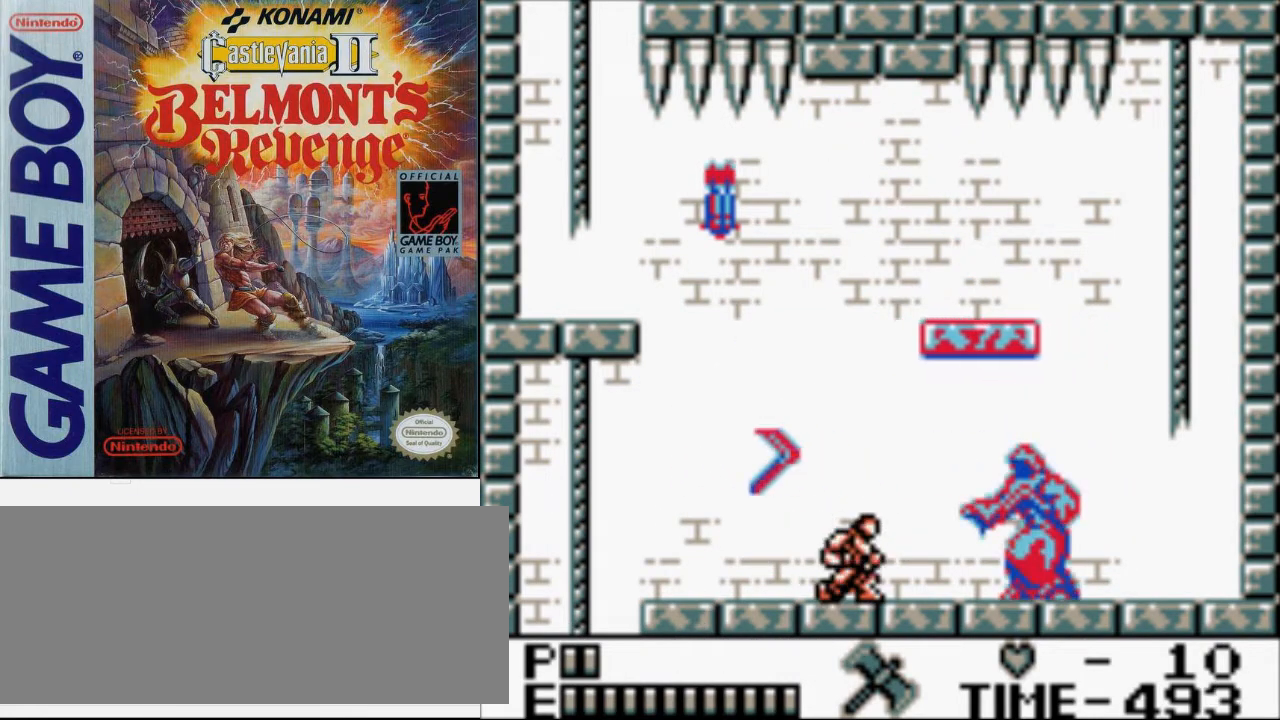
{"buttons": ["DPAD_RIGHT"], "events": [[267, "B", "up"], [467, "DPAD_RIGHT", "down"], [500, "DPAD_DOWN", "up"]]}
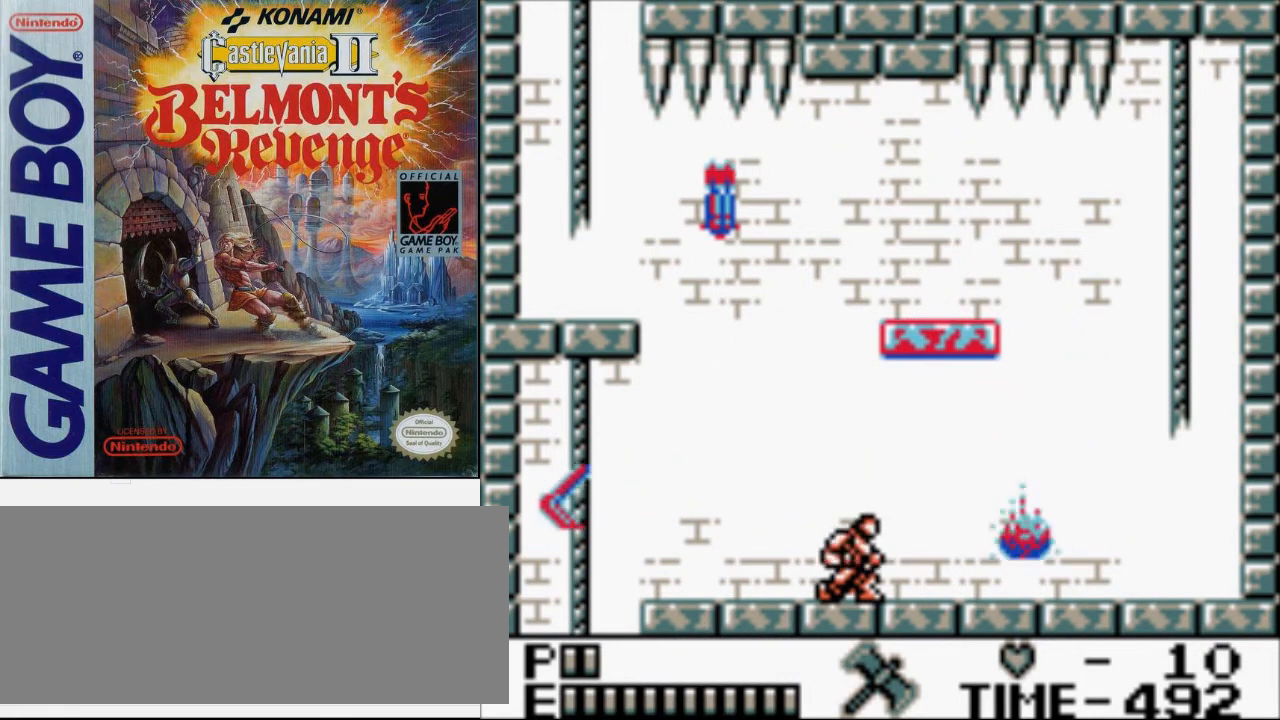
{"buttons": ["DPAD_RIGHT"], "events": []}
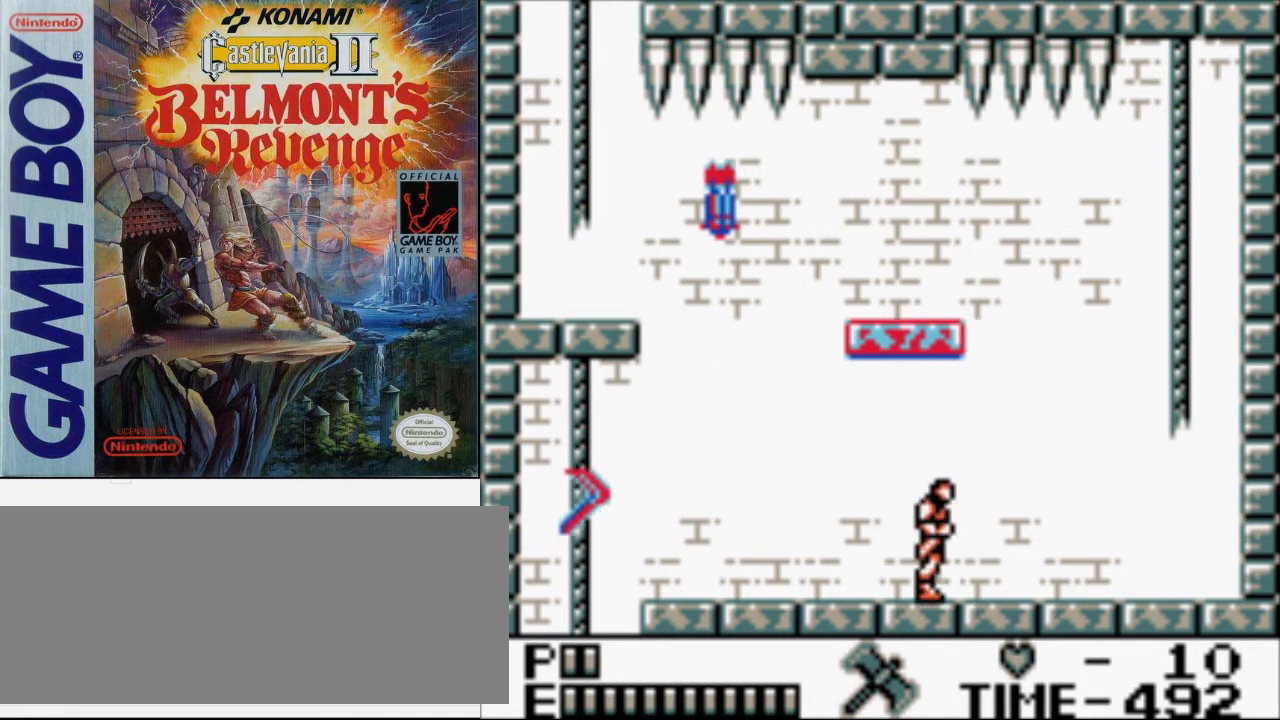
{"buttons": ["A"], "events": [[300, "DPAD_RIGHT", "up"], [500, "A", "down"]]}
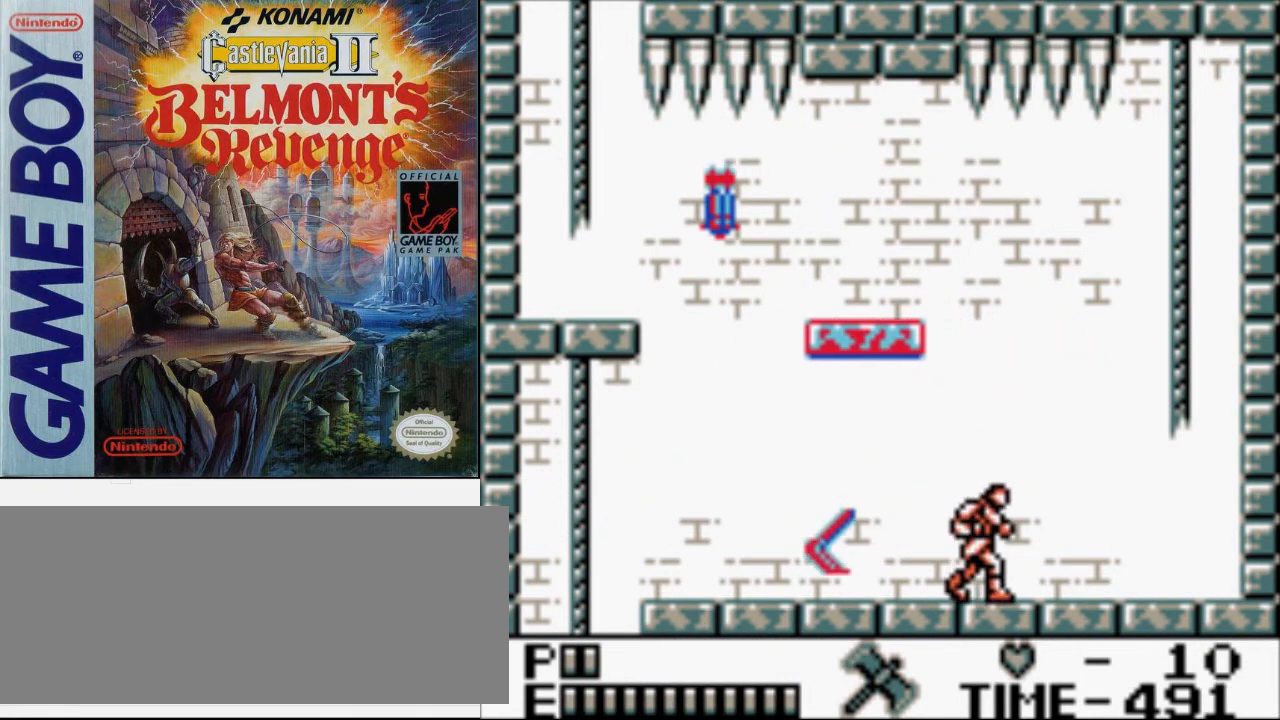
{"buttons": ["DPAD_RIGHT"], "events": [[267, "A", "up"], [467, "DPAD_RIGHT", "down"]]}
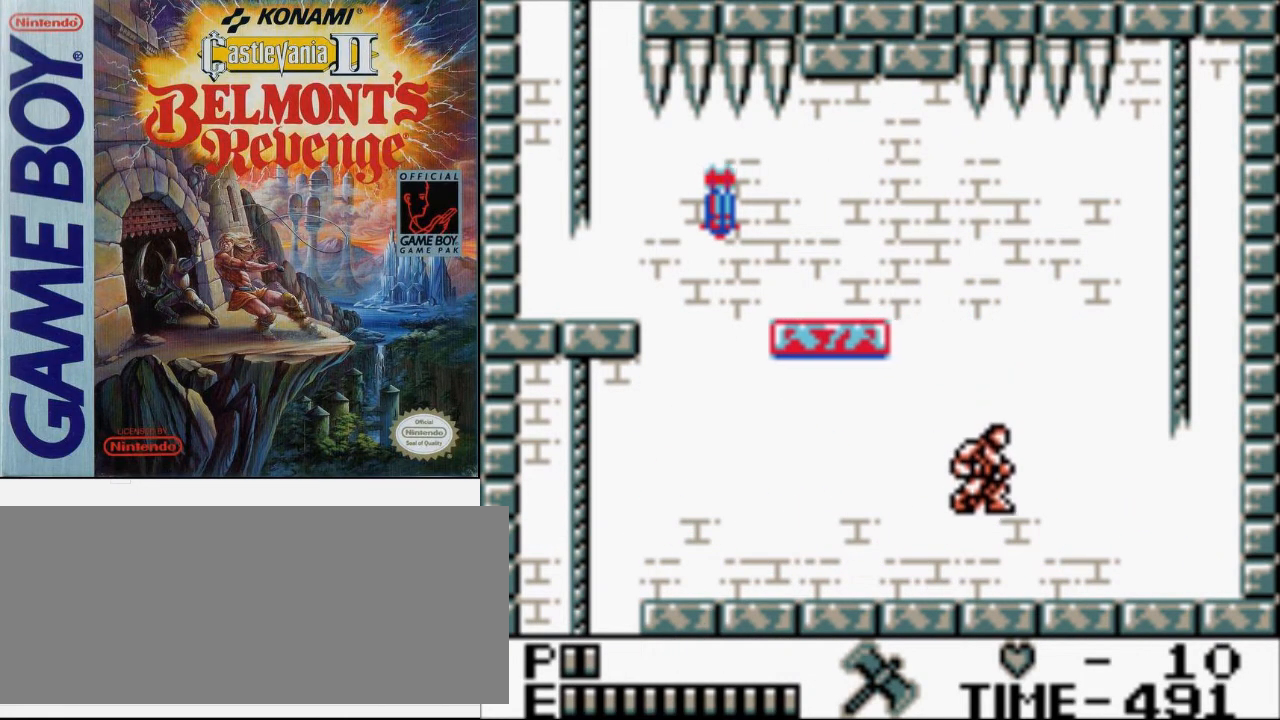
{"buttons": ["DPAD_RIGHT"], "events": []}
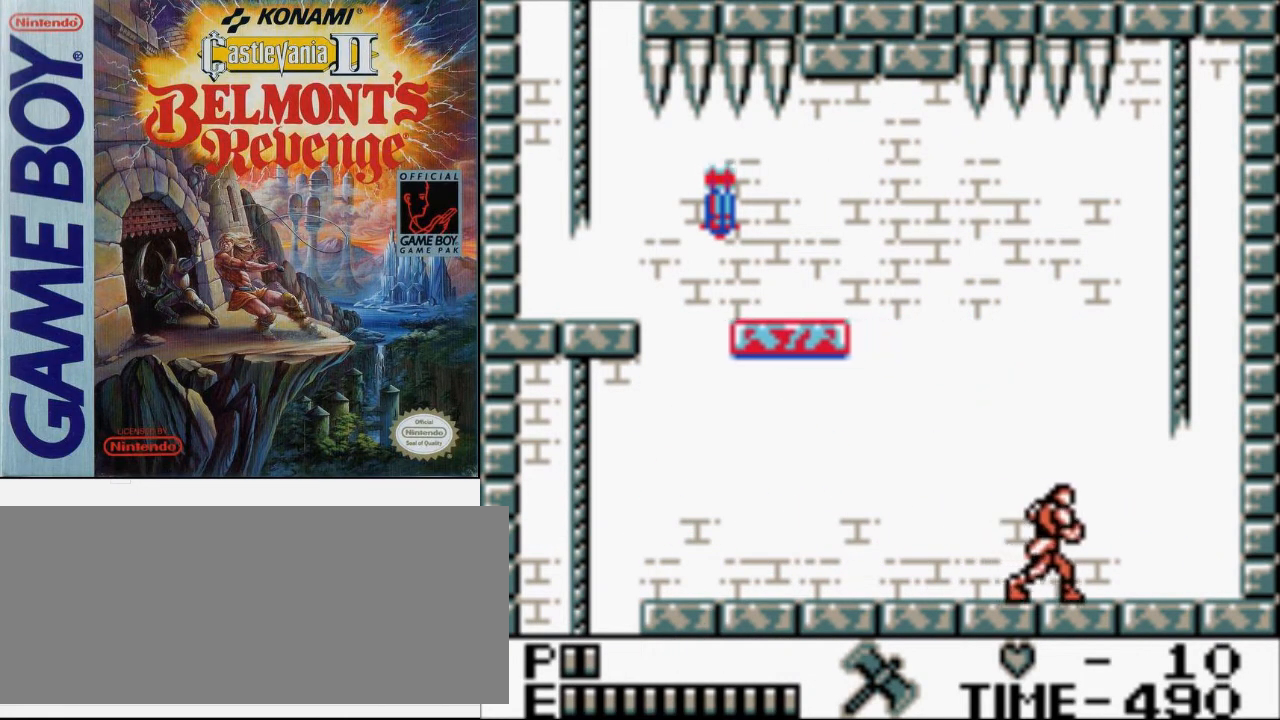
{"buttons": ["A", "DPAD_UP"], "events": [[267, "DPAD_UP", "down"], [333, "A", "down"], [467, "DPAD_RIGHT", "up"]]}
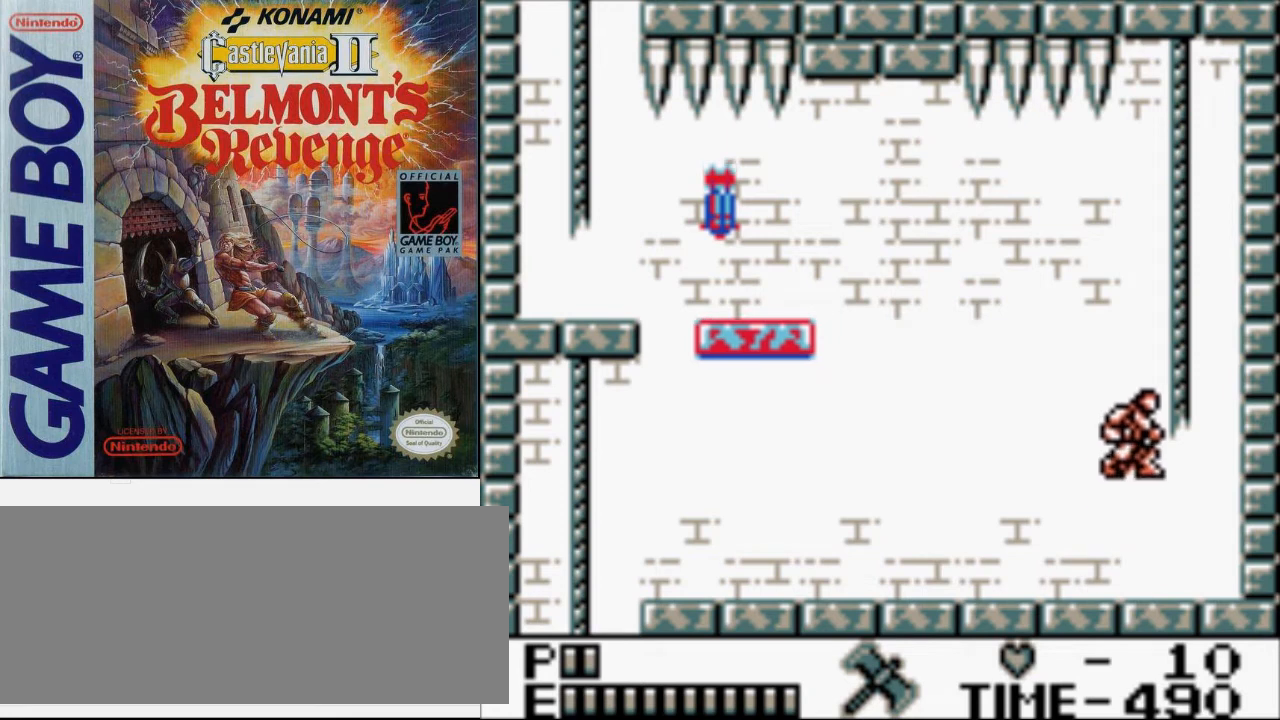
{"buttons": ["DPAD_UP"], "events": [[133, "A", "up"]]}
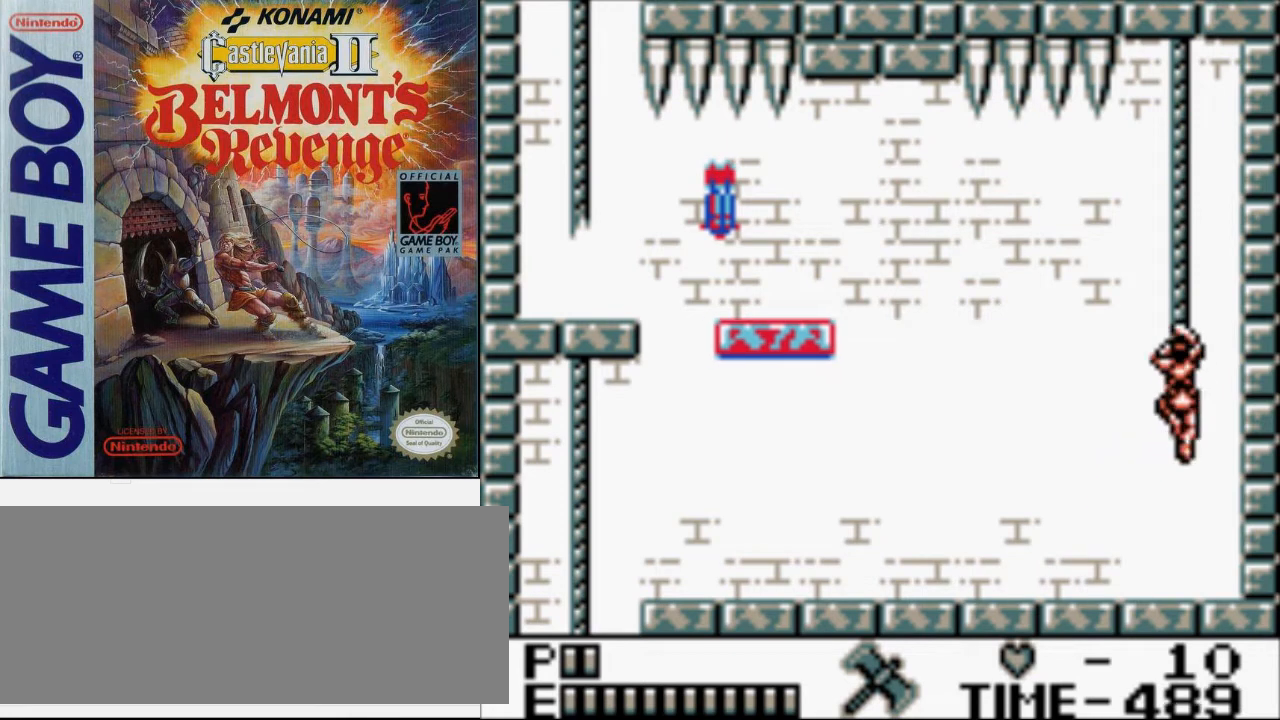
{"buttons": ["DPAD_UP"], "events": []}
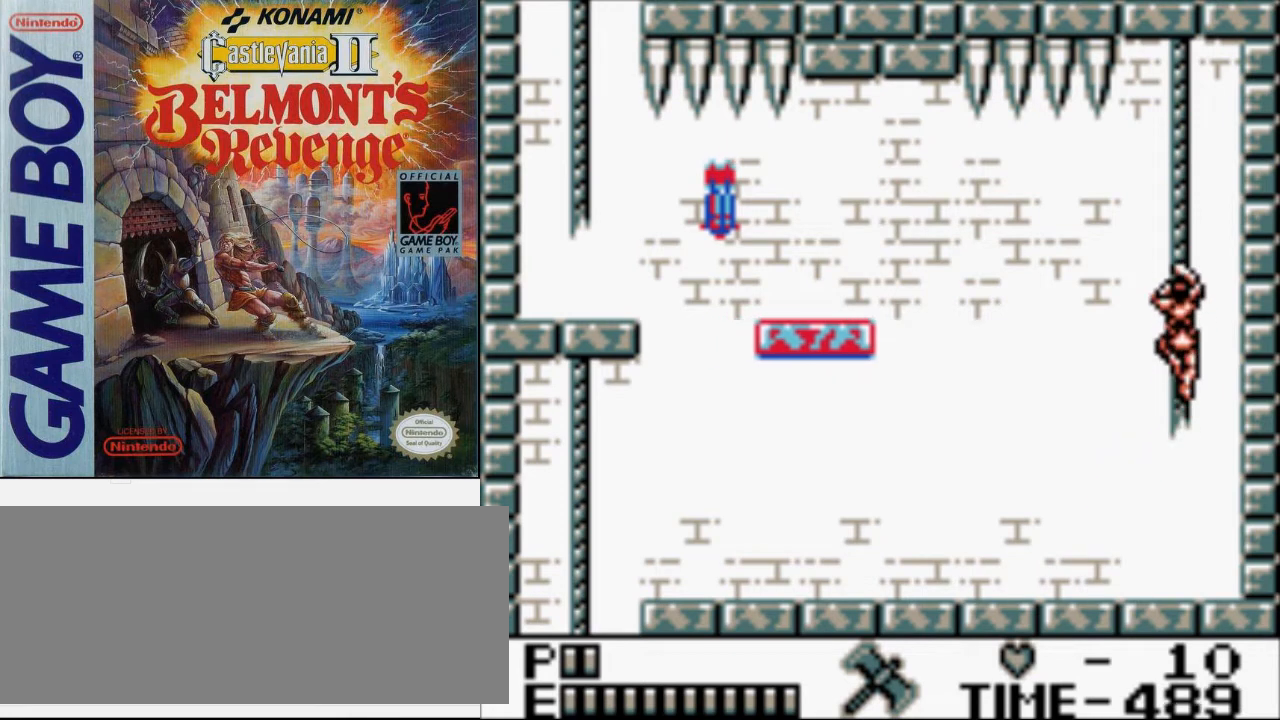
{"buttons": ["DPAD_UP"], "events": []}
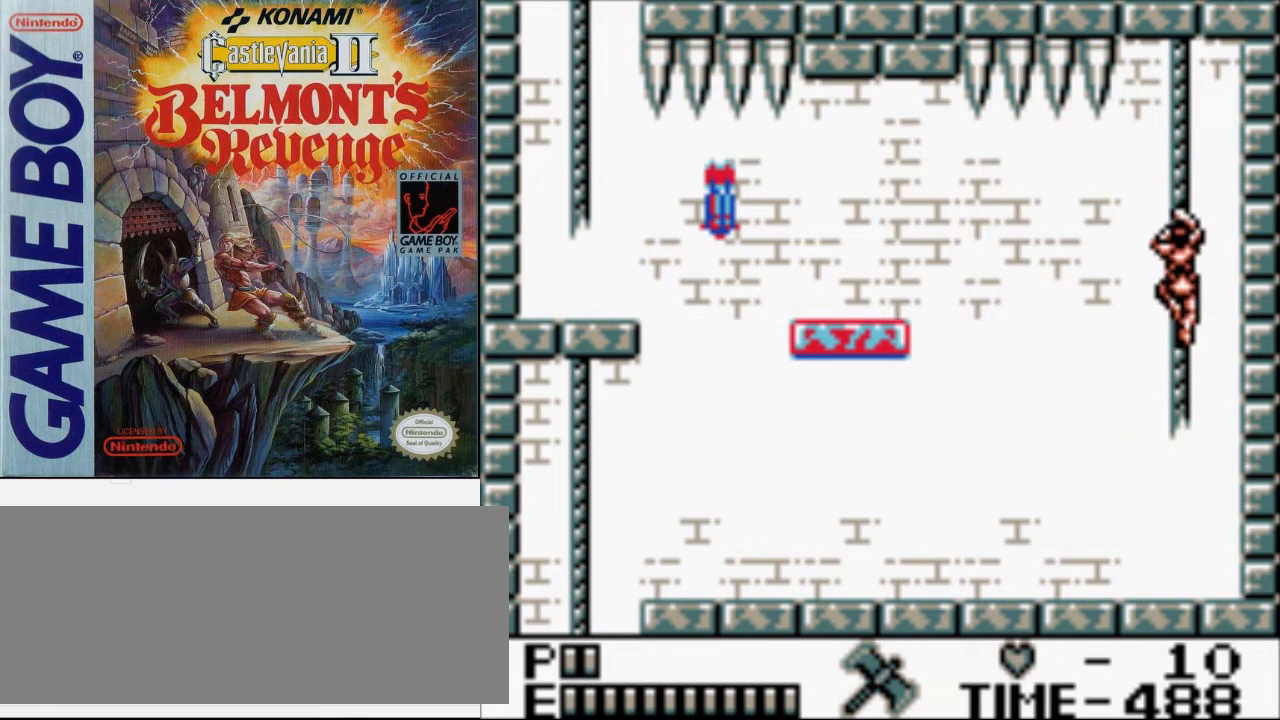
{"buttons": ["DPAD_UP"], "events": []}
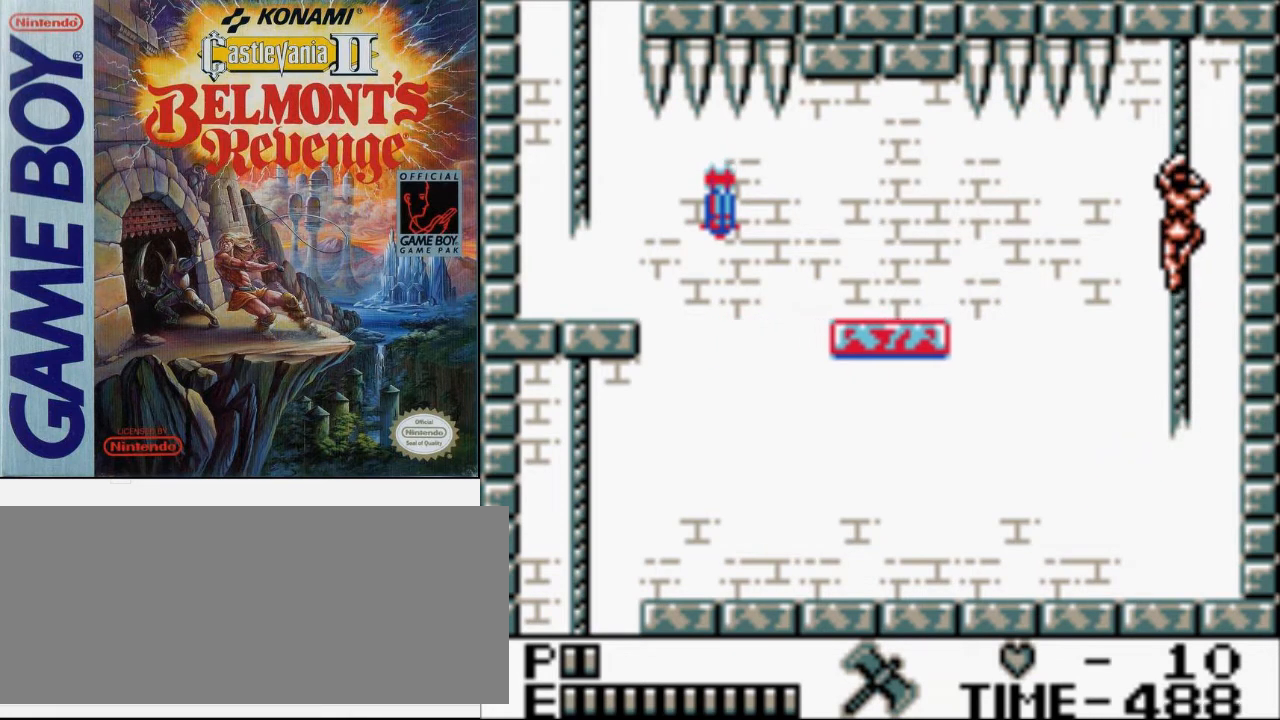
{"buttons": ["DPAD_LEFT"], "events": [[100, "DPAD_LEFT", "down"], [100, "DPAD_UP", "up"]]}
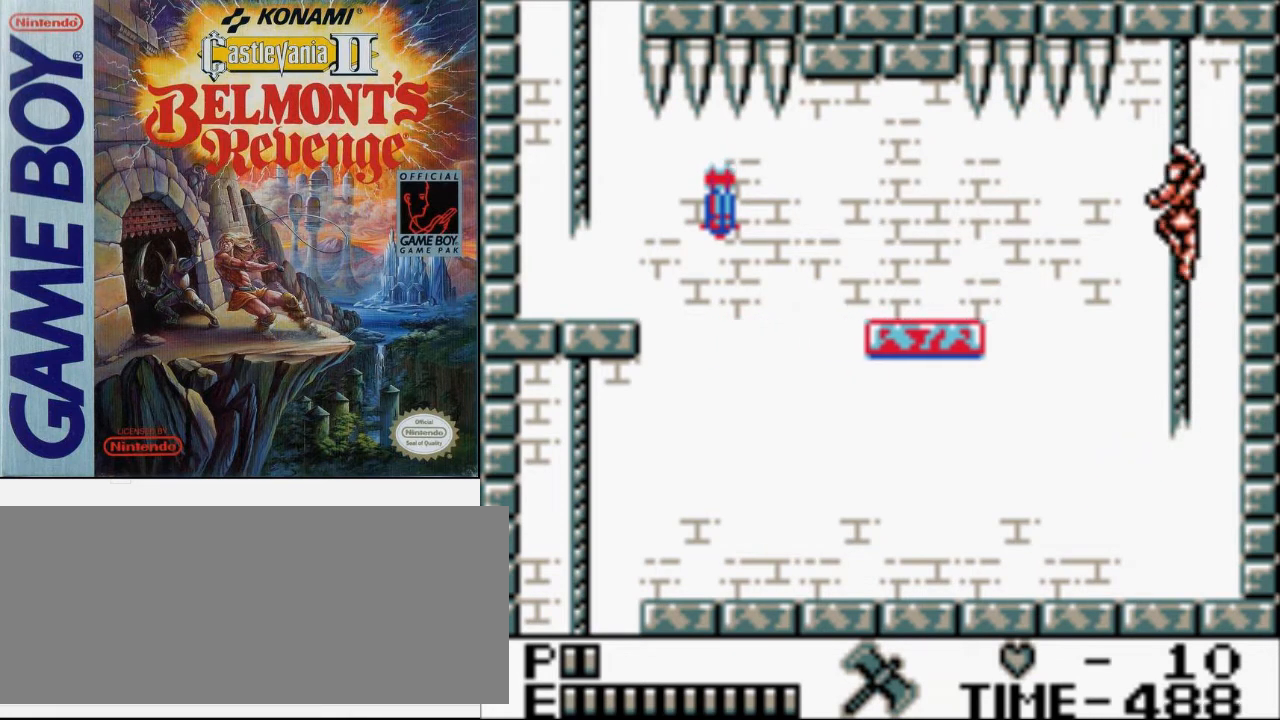
{"buttons": ["DPAD_LEFT"], "events": []}
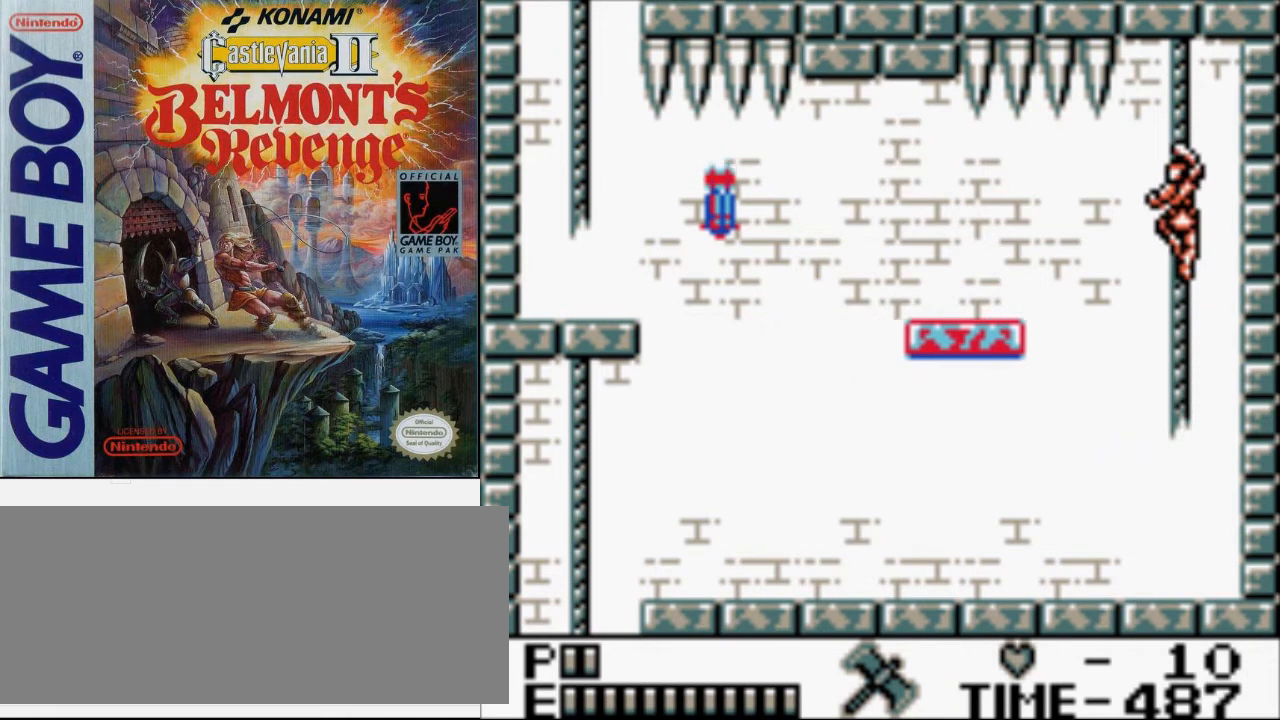
{"buttons": ["DPAD_LEFT"], "events": []}
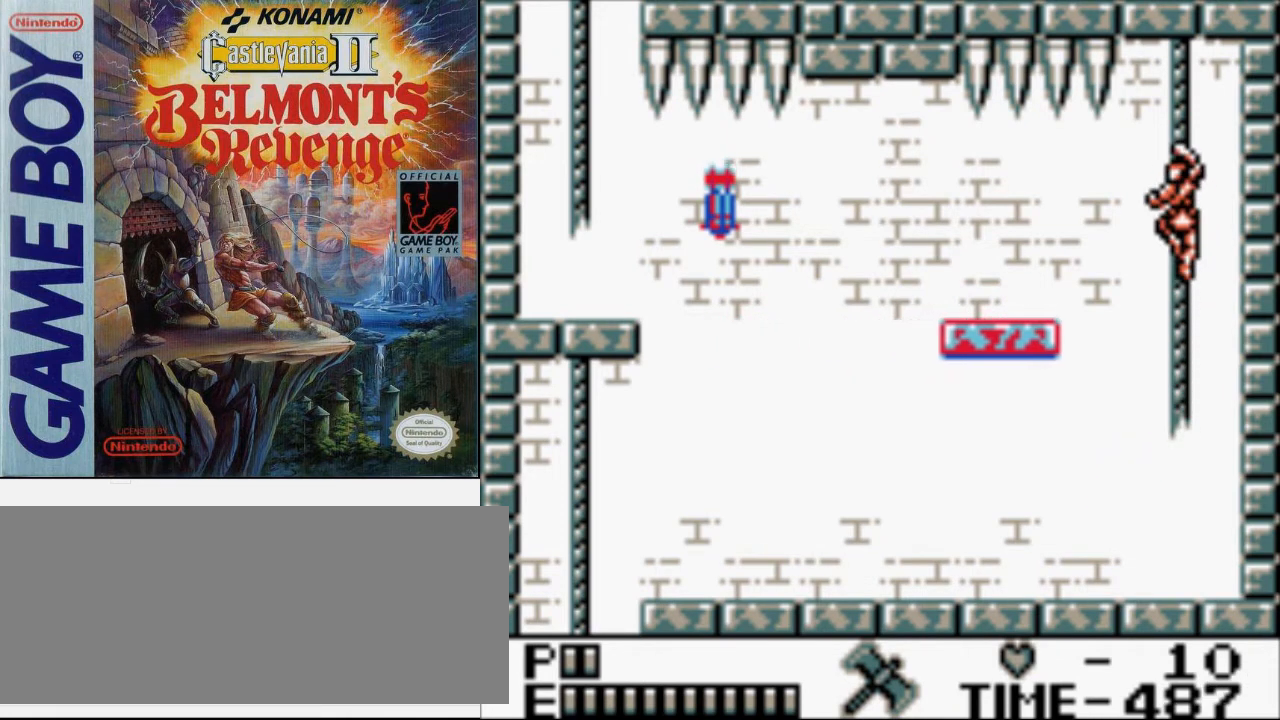
{"buttons": ["A", "DPAD_LEFT"], "events": [[333, "A", "down"]]}
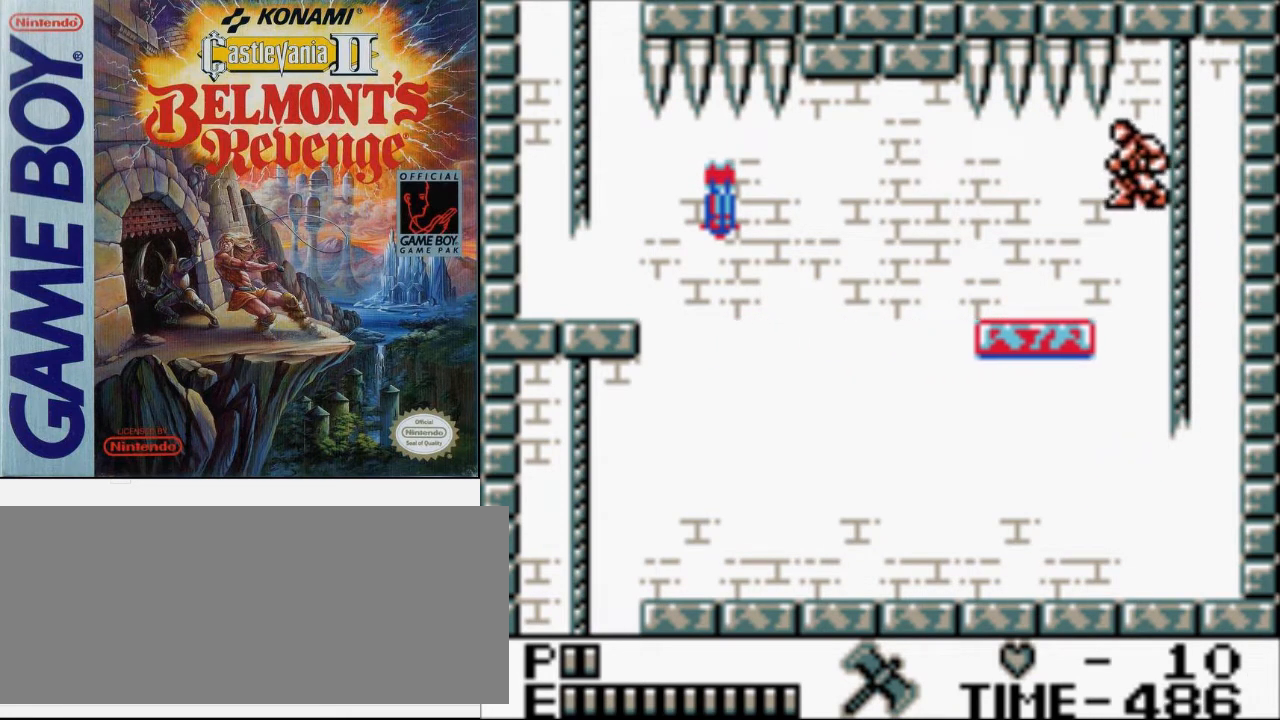
{"buttons": ["DPAD_LEFT"], "events": [[33, "A", "up"]]}
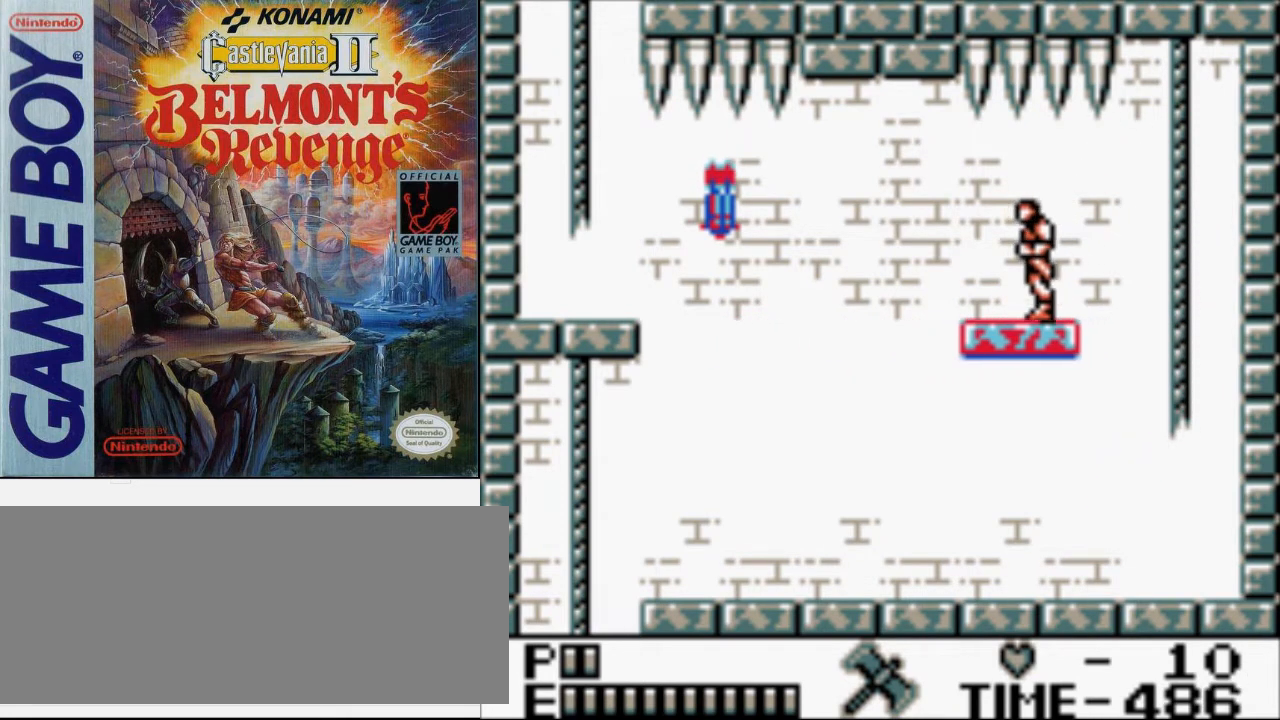
{"buttons": [], "events": [[500, "DPAD_LEFT", "up"]]}
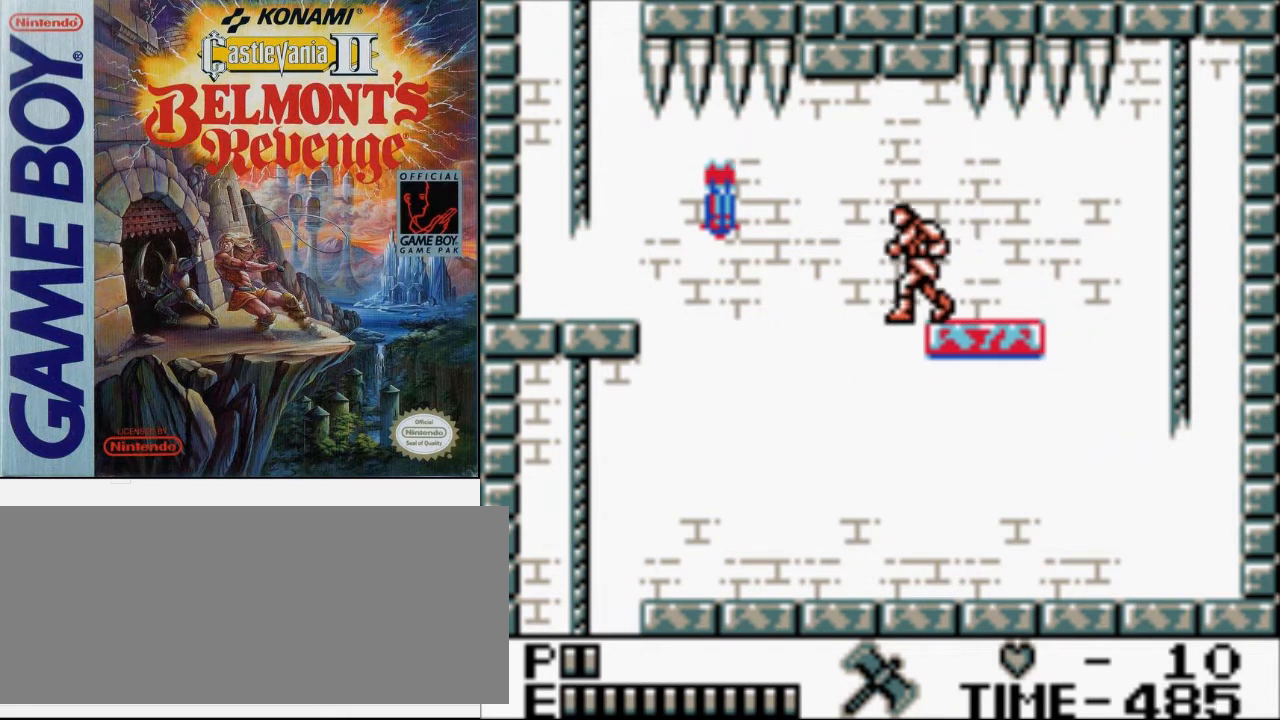
{"buttons": [], "events": []}
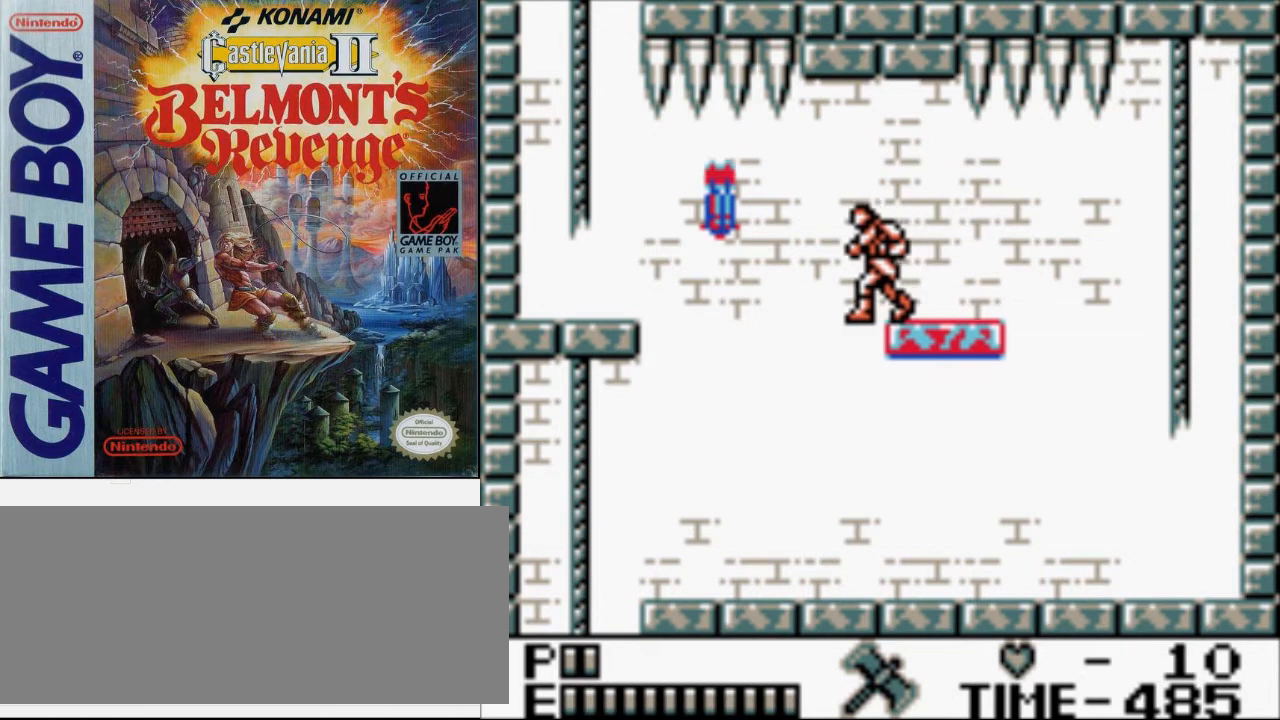
{"buttons": [], "events": []}
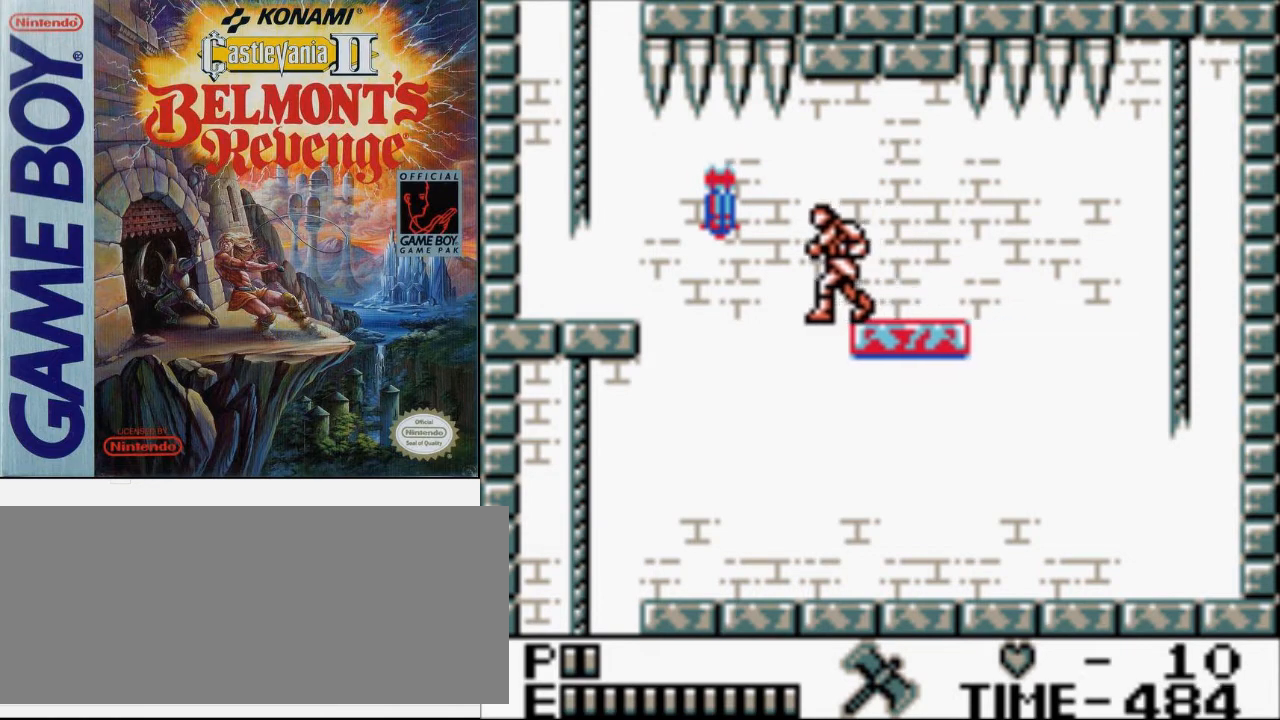
{"buttons": [], "events": []}
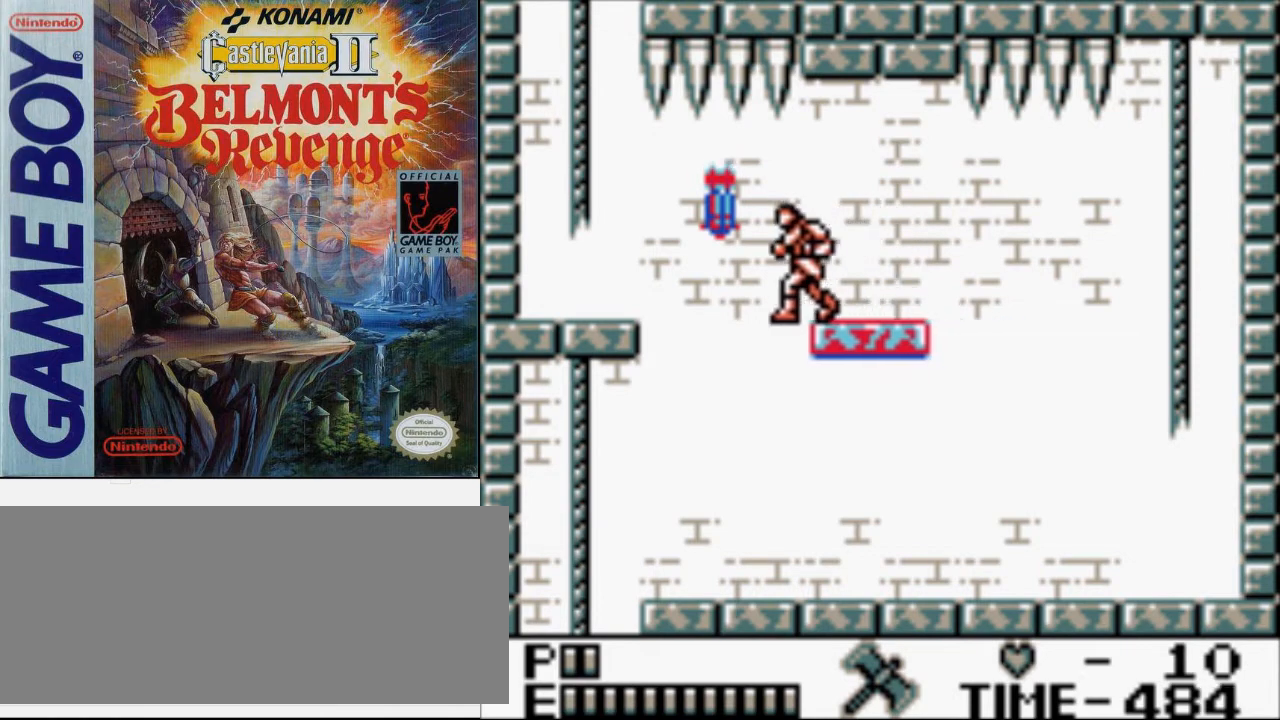
{"buttons": [], "events": []}
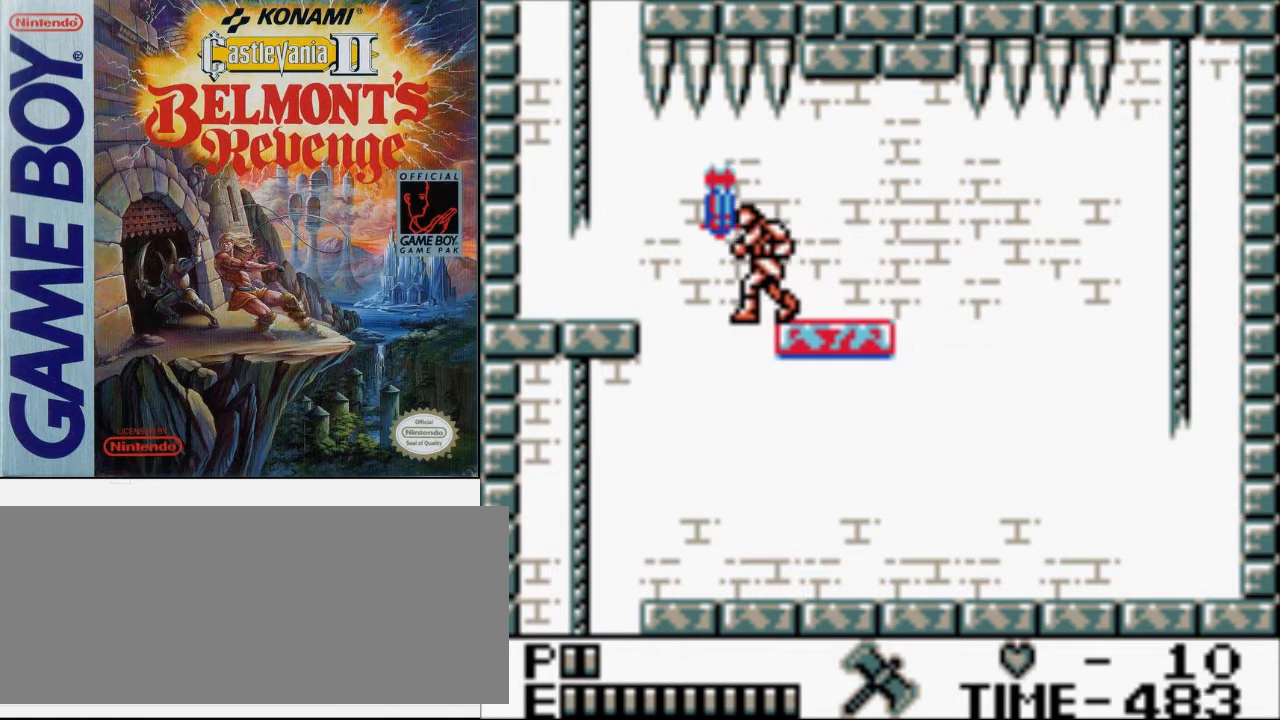
{"buttons": [], "events": []}
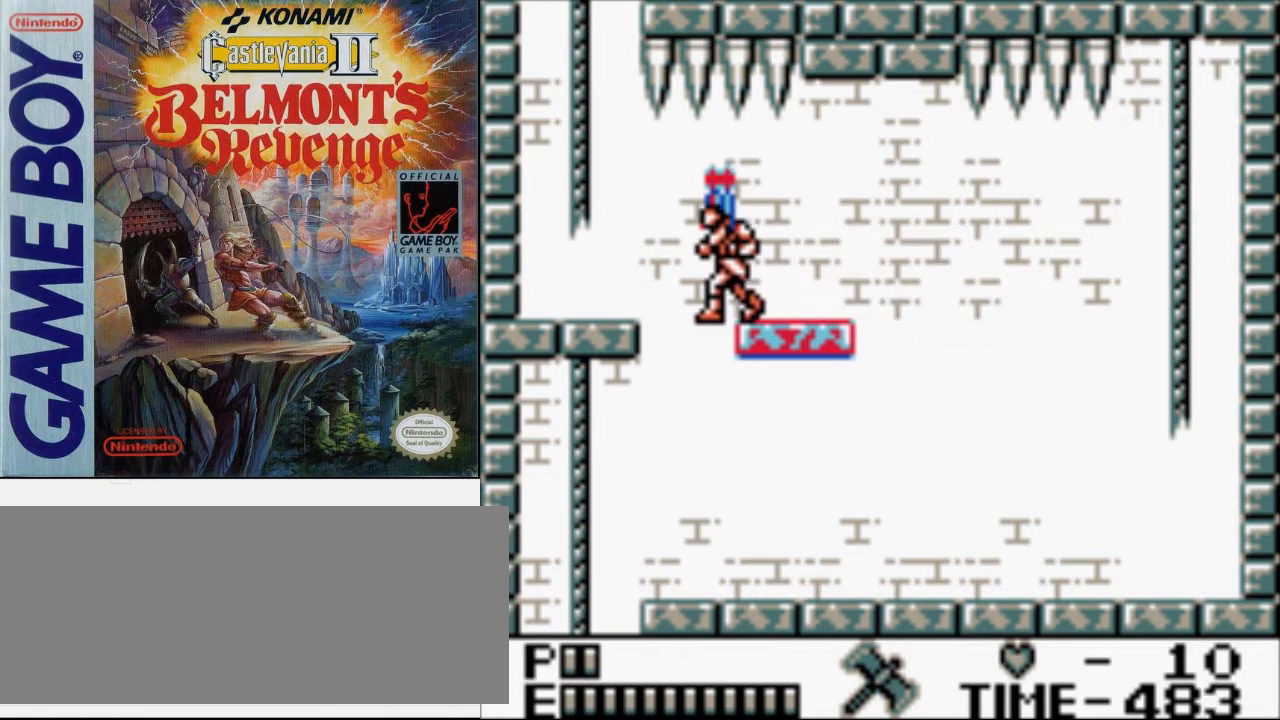
{"buttons": [], "events": []}
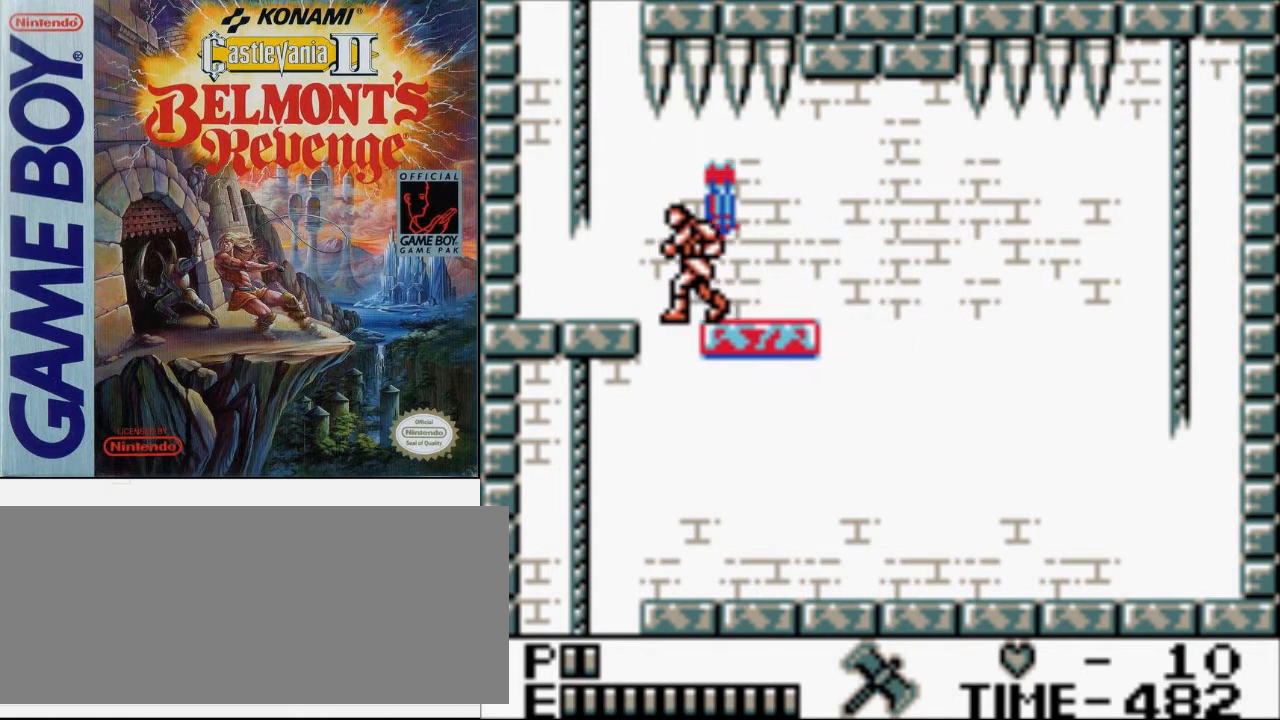
{"buttons": ["DPAD_LEFT"], "events": [[300, "DPAD_LEFT", "down"]]}
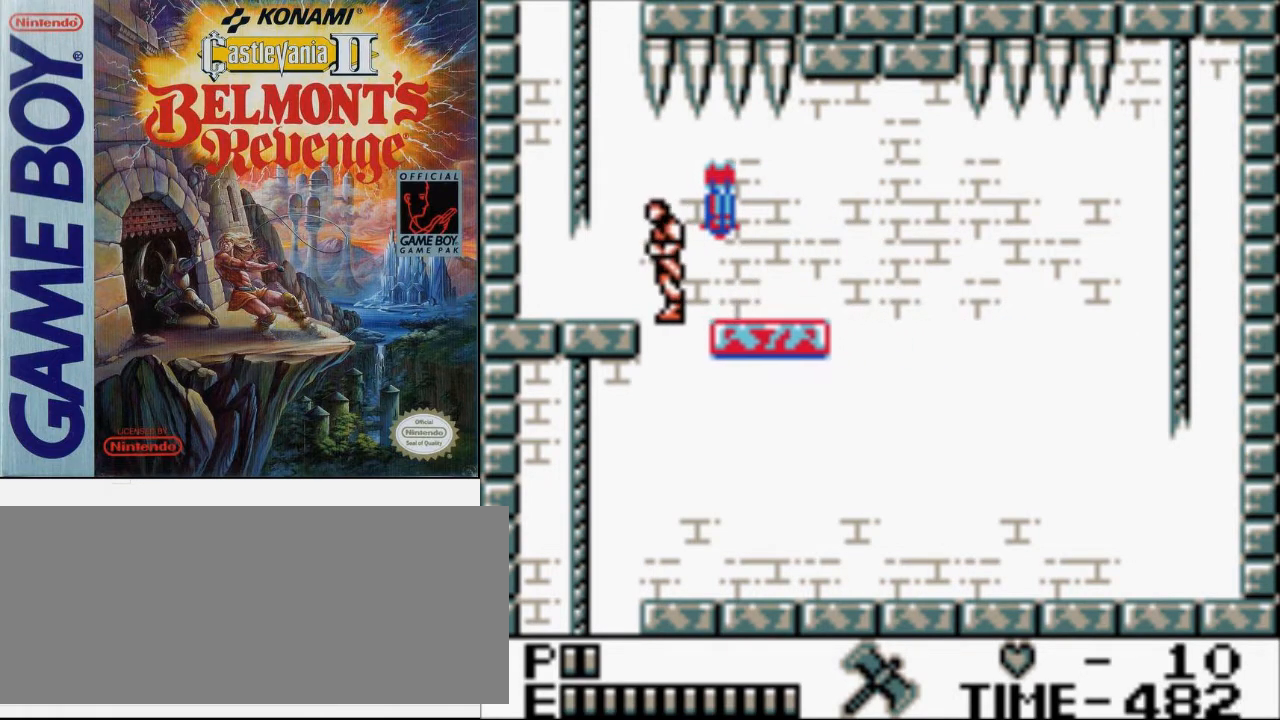
{"buttons": ["DPAD_UP", "DPAD_LEFT"], "events": [[33, "A", "down"], [200, "DPAD_UP", "down"], [233, "DPAD_UP", "up"], [300, "DPAD_UP", "down"], [467, "A", "up"]]}
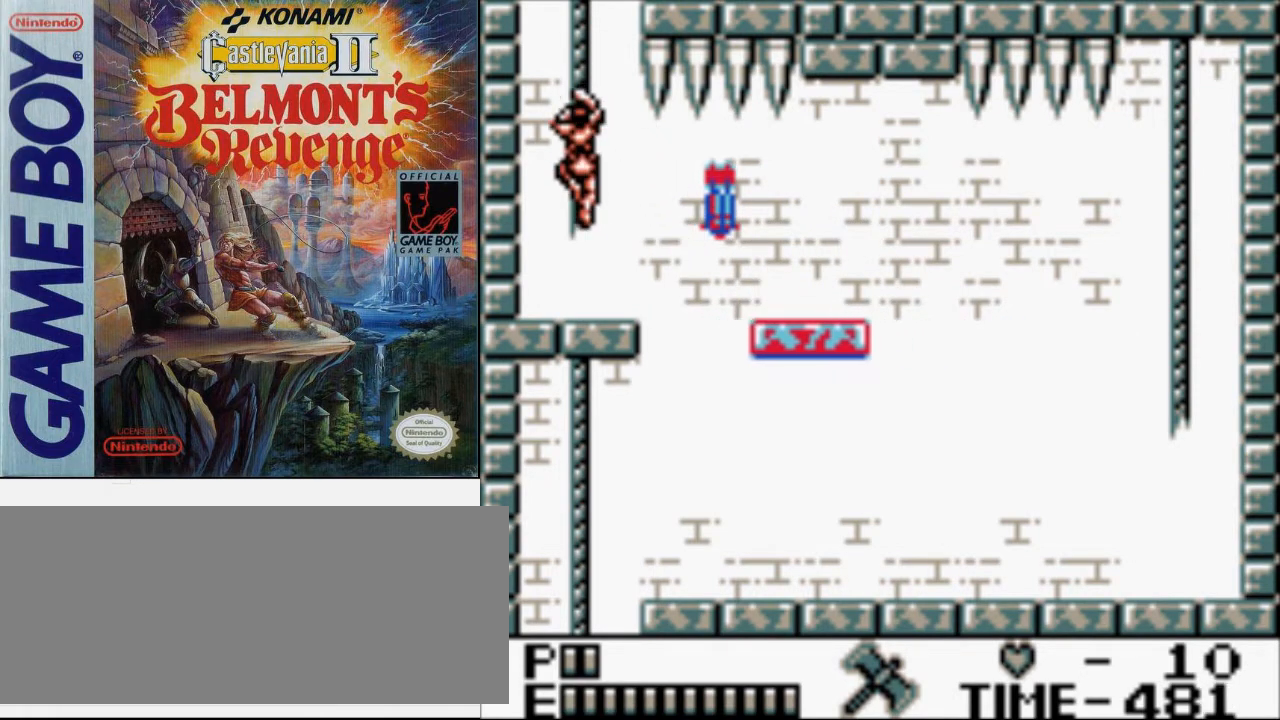
{"buttons": ["DPAD_UP"], "events": [[433, "DPAD_LEFT", "up"]]}
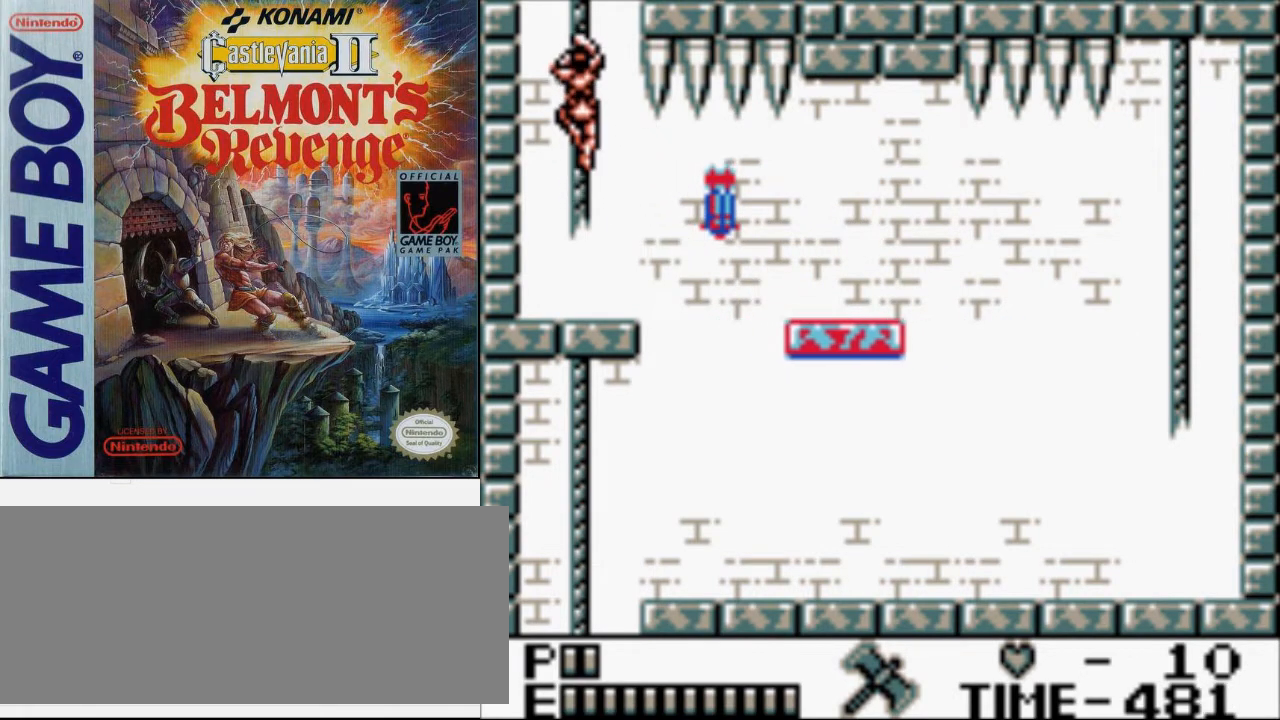
{"buttons": ["DPAD_UP"], "events": []}
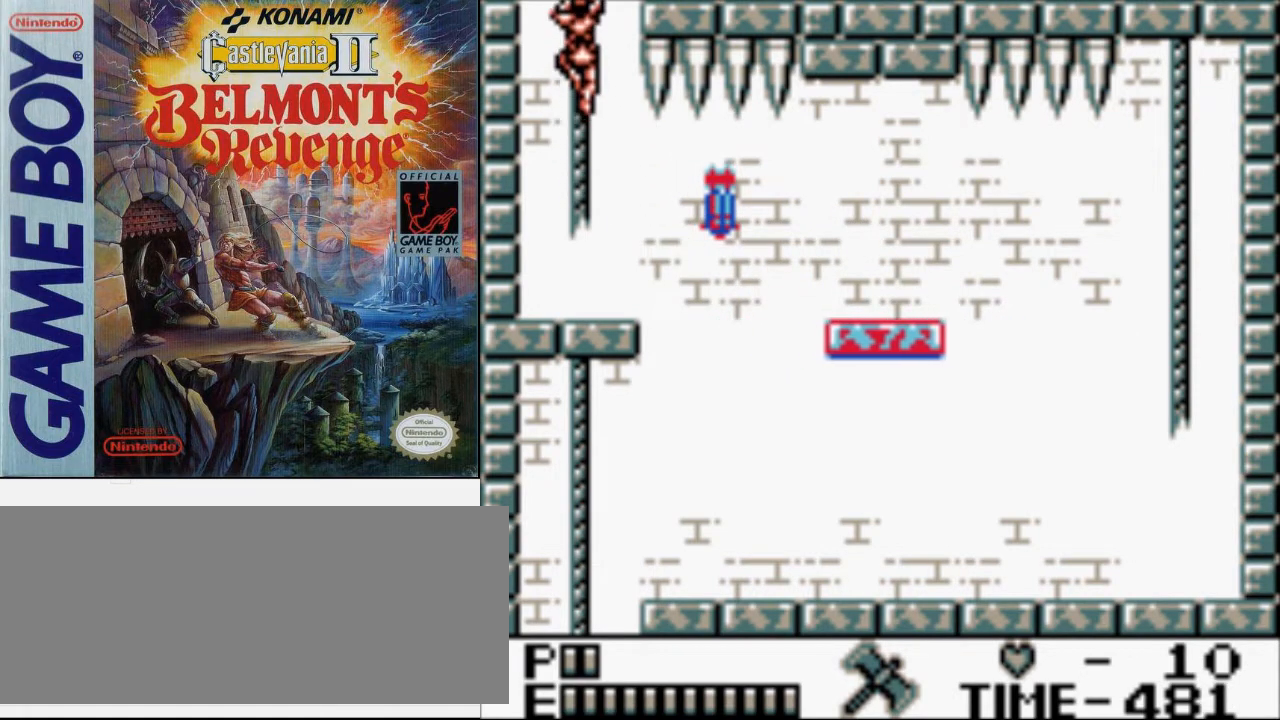
{"buttons": ["DPAD_UP"], "events": []}
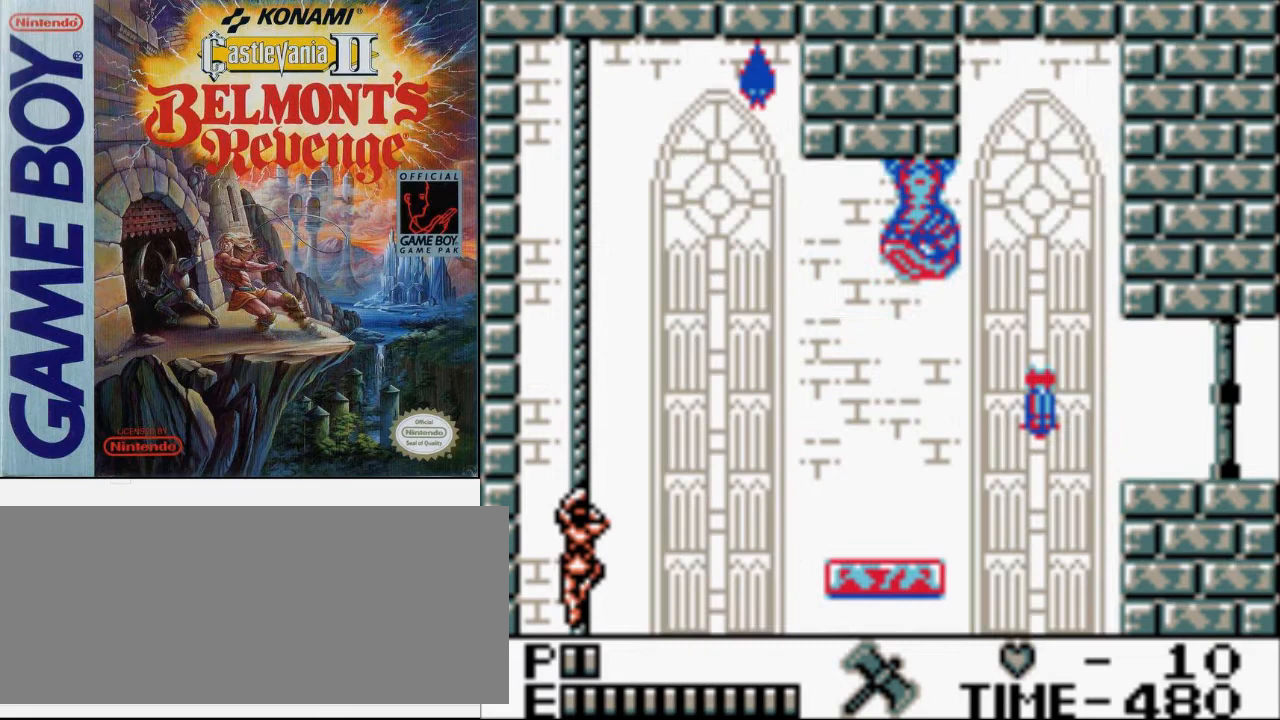
{"buttons": ["DPAD_UP"], "events": []}
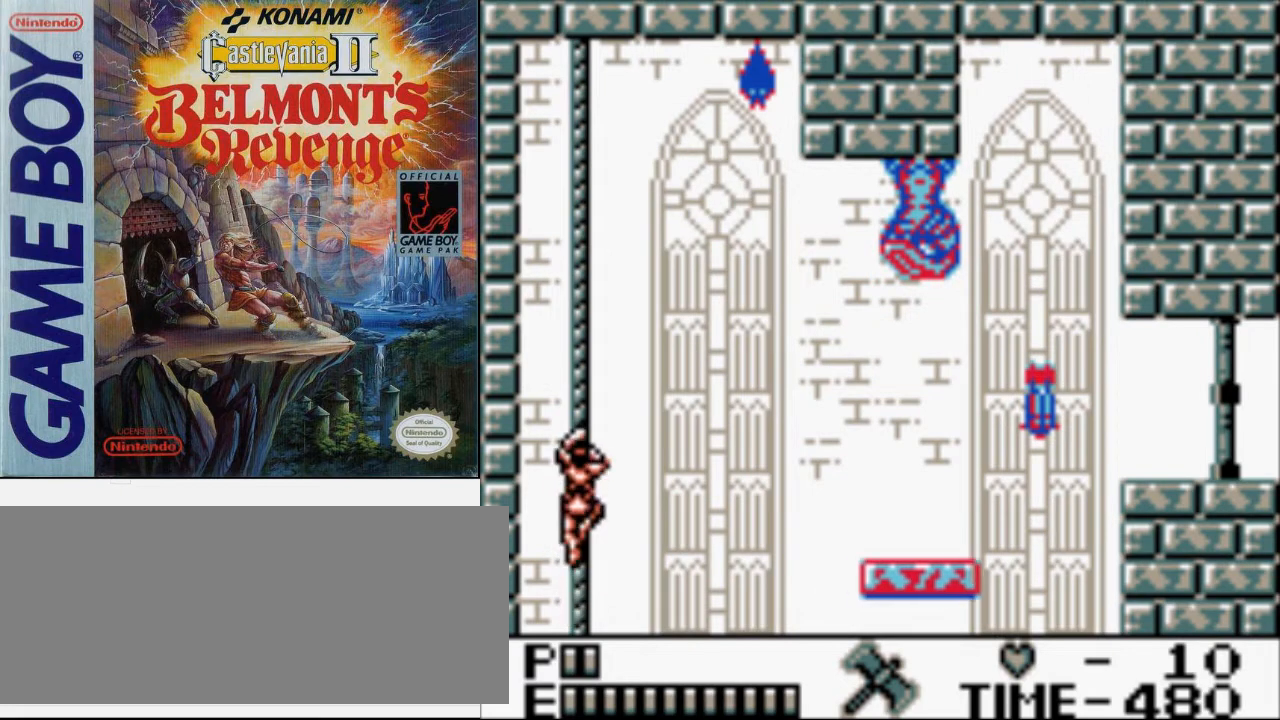
{"buttons": ["DPAD_UP"], "events": []}